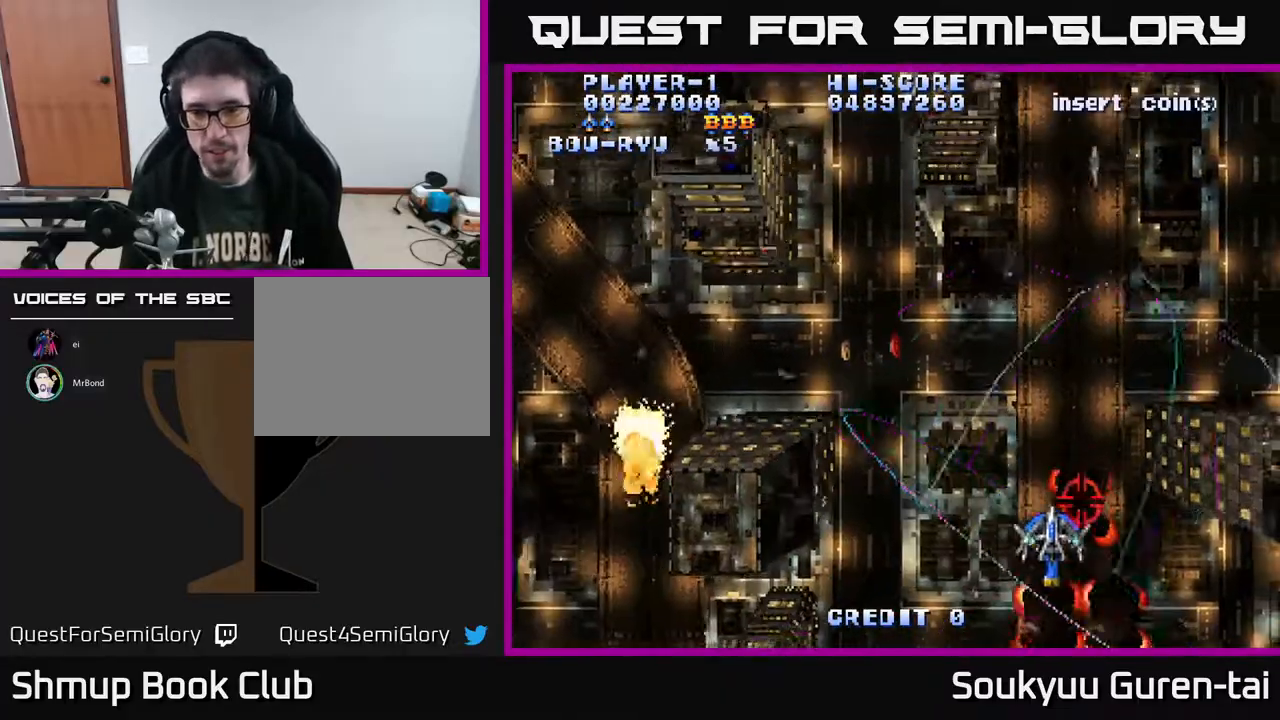
Gameplay with a controller (Xbox layout); each line is a JSON object with the inputs held at the frame after it. "events" lists button and stick changes between this image and that frame as [ms after this image, input, new state], when the widget could be followed in between. Not read: L2 L3 R2 R3 left_stick.
{"buttons": ["A", "DPAD_LEFT"], "right_stick": "center", "events": [[117, "DPAD_RIGHT", "up"], [150, "DPAD_LEFT", "down"], [200, "DPAD_DOWN", "up"]]}
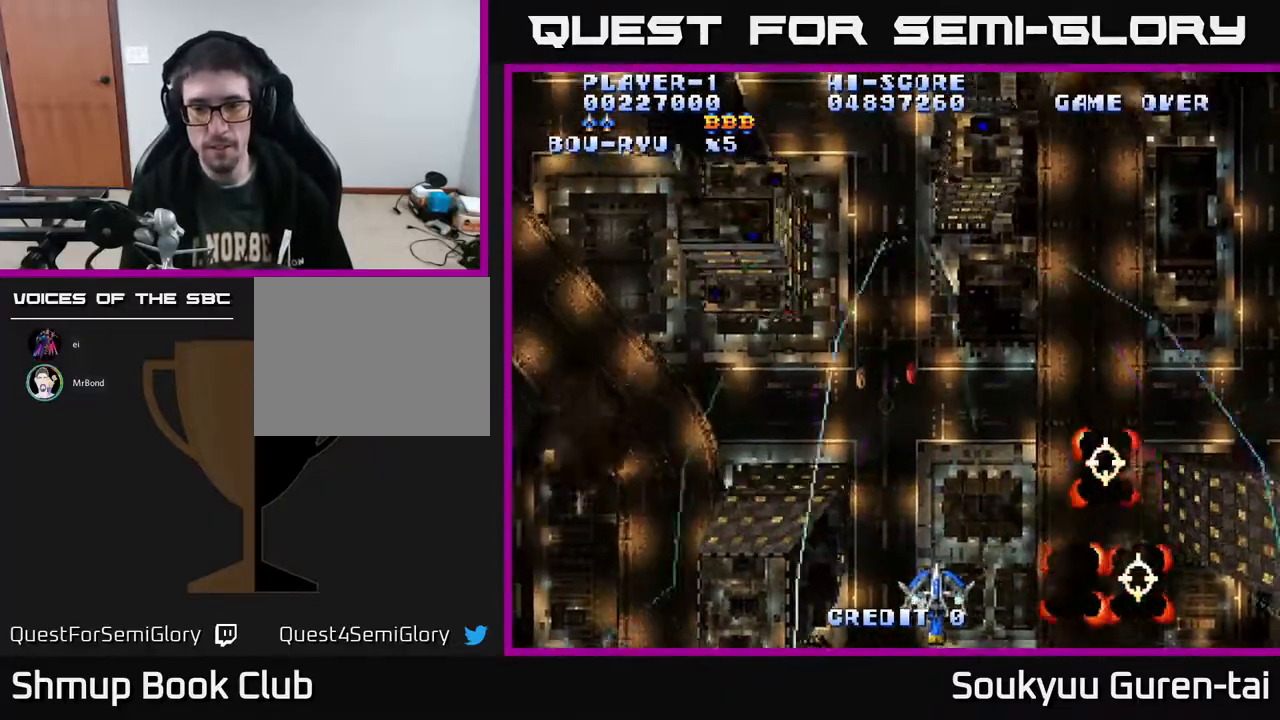
{"buttons": ["A", "DPAD_DOWN", "DPAD_RIGHT"], "right_stick": "center", "events": [[133, "DPAD_UP", "down"], [433, "DPAD_UP", "up"], [450, "DPAD_LEFT", "up"], [467, "DPAD_DOWN", "down"], [483, "DPAD_RIGHT", "down"]]}
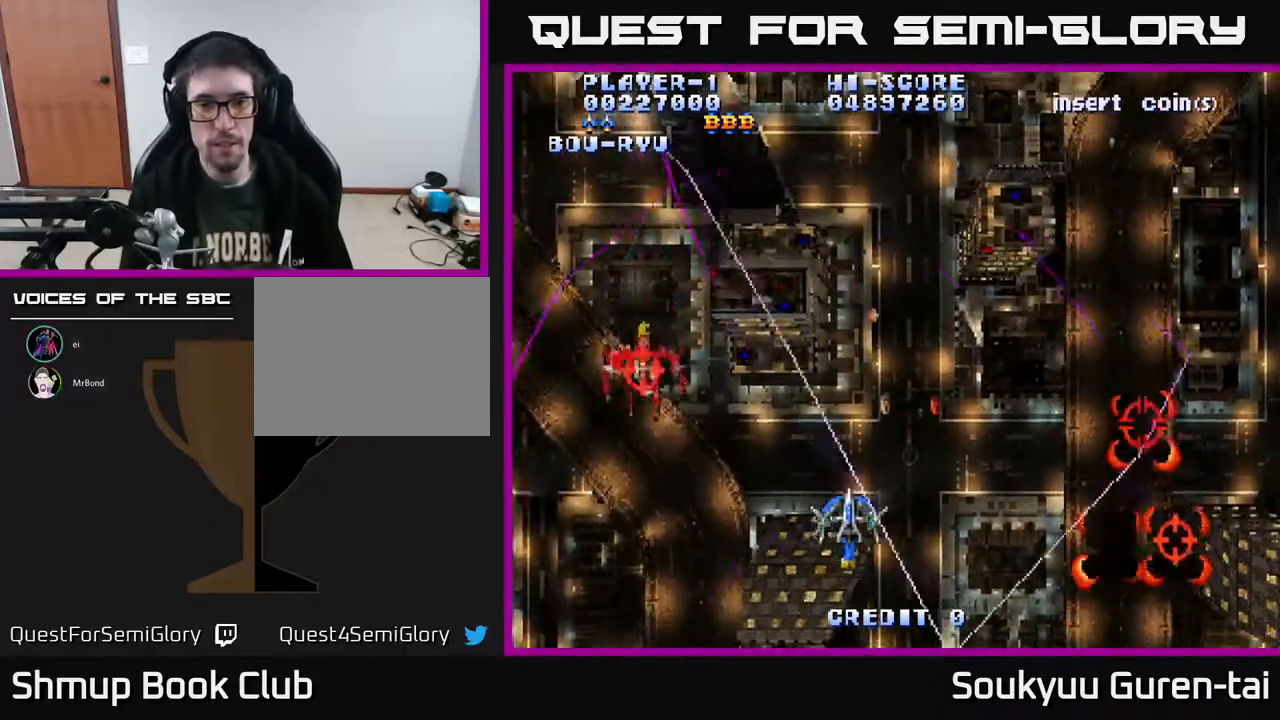
{"buttons": ["A", "DPAD_UP", "DPAD_RIGHT"], "right_stick": "center", "events": [[317, "DPAD_DOWN", "up"], [467, "DPAD_UP", "down"]]}
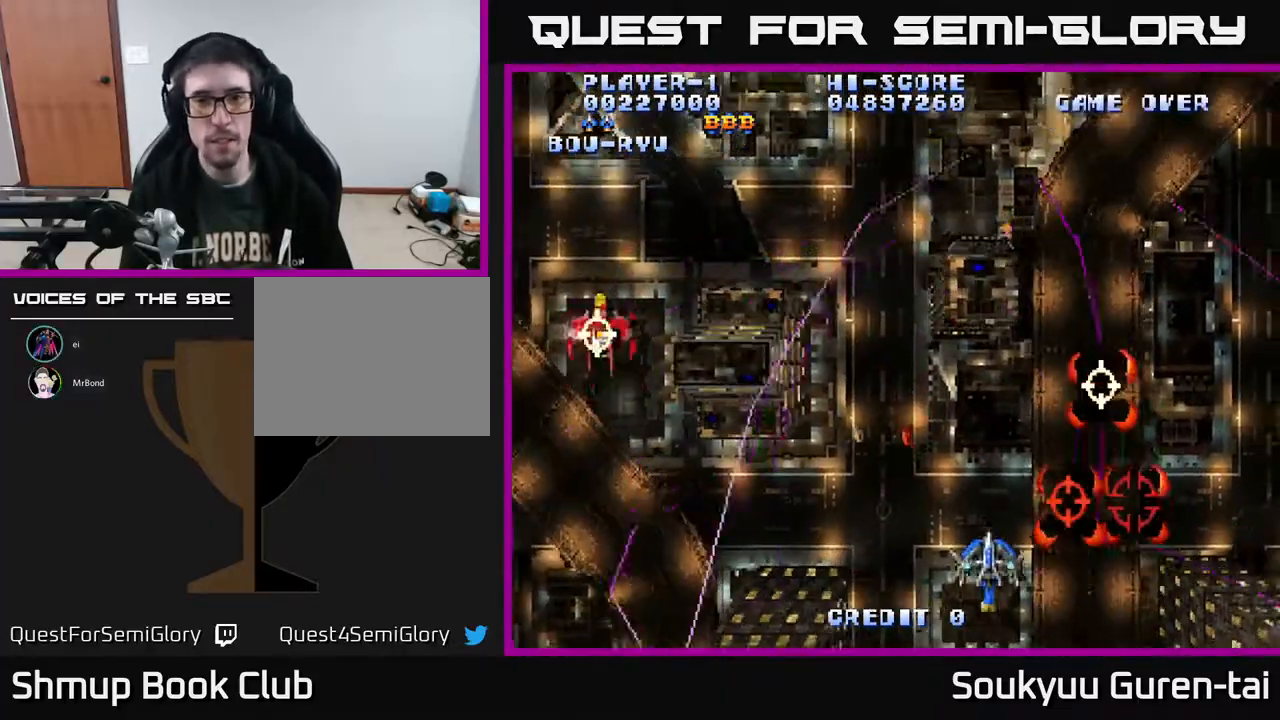
{"buttons": ["A", "DPAD_UP"], "right_stick": "center", "events": [[33, "DPAD_RIGHT", "up"], [233, "DPAD_LEFT", "down"], [483, "DPAD_LEFT", "up"]]}
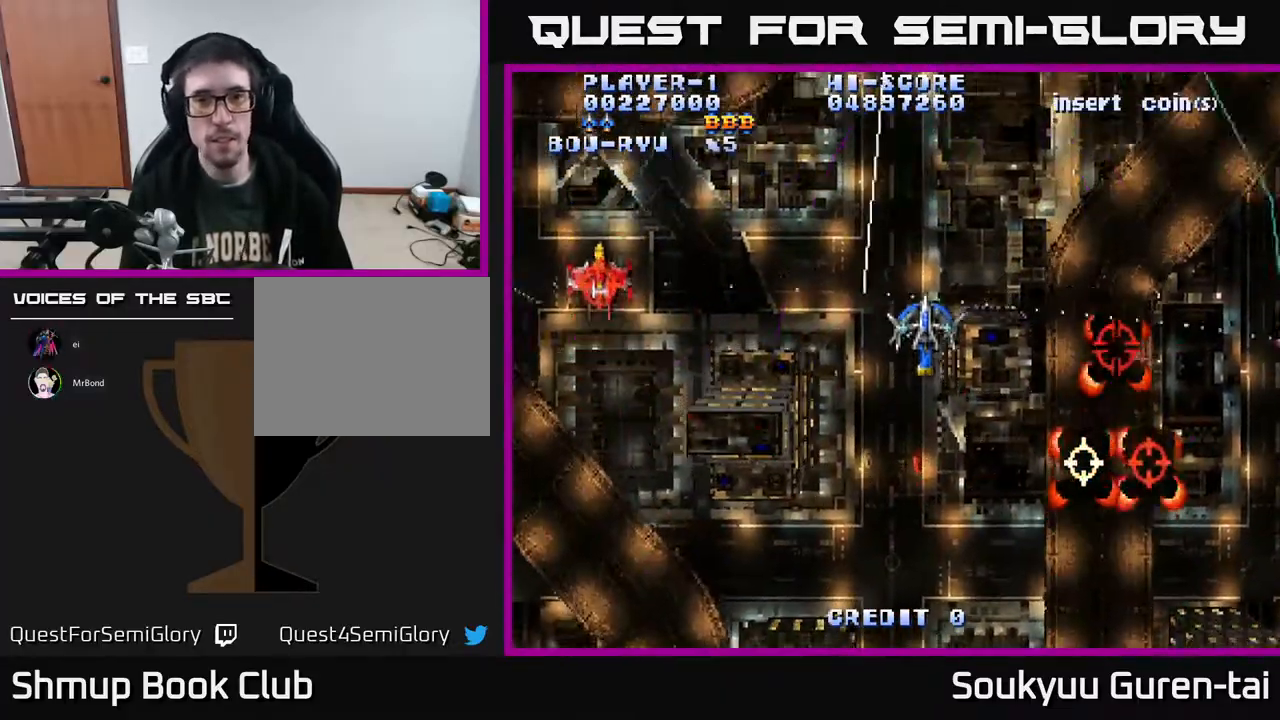
{"buttons": ["A", "DPAD_LEFT"], "right_stick": "center", "events": [[167, "DPAD_LEFT", "down"], [233, "DPAD_UP", "up"]]}
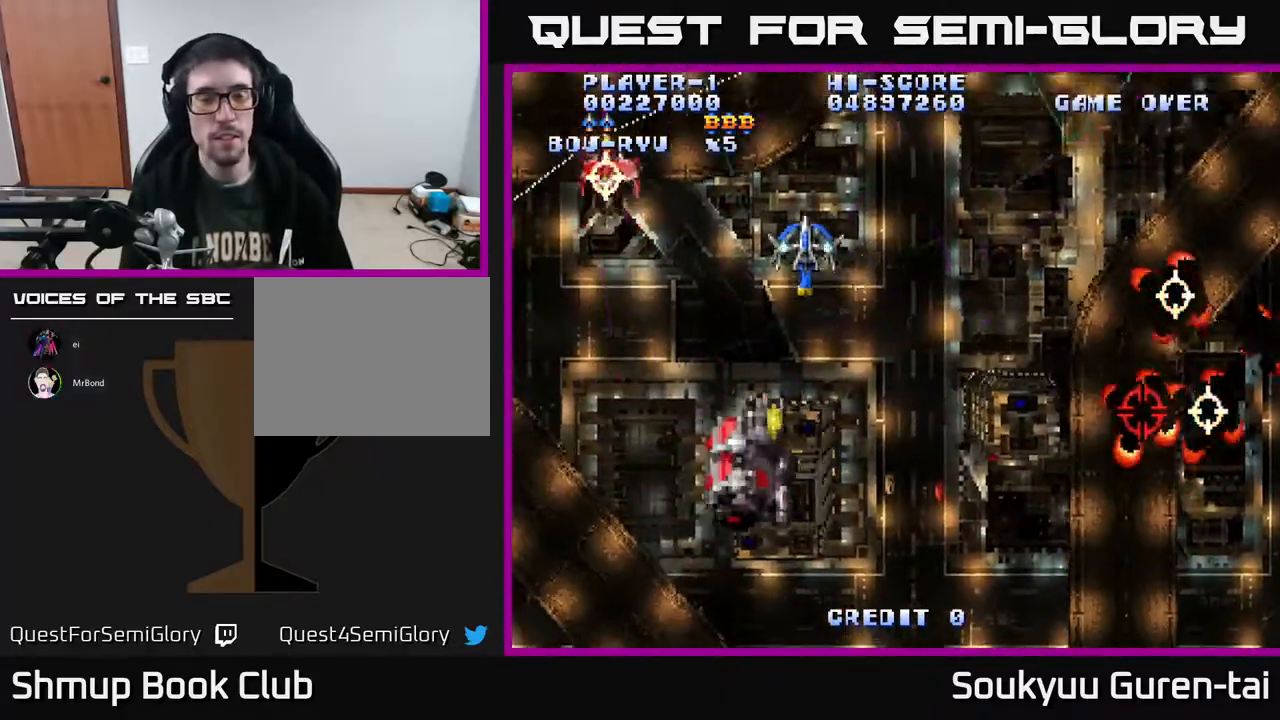
{"buttons": ["A", "DPAD_DOWN"], "right_stick": "center", "events": [[33, "DPAD_LEFT", "up"], [50, "DPAD_DOWN", "down"], [67, "DPAD_RIGHT", "down"], [417, "DPAD_RIGHT", "up"]]}
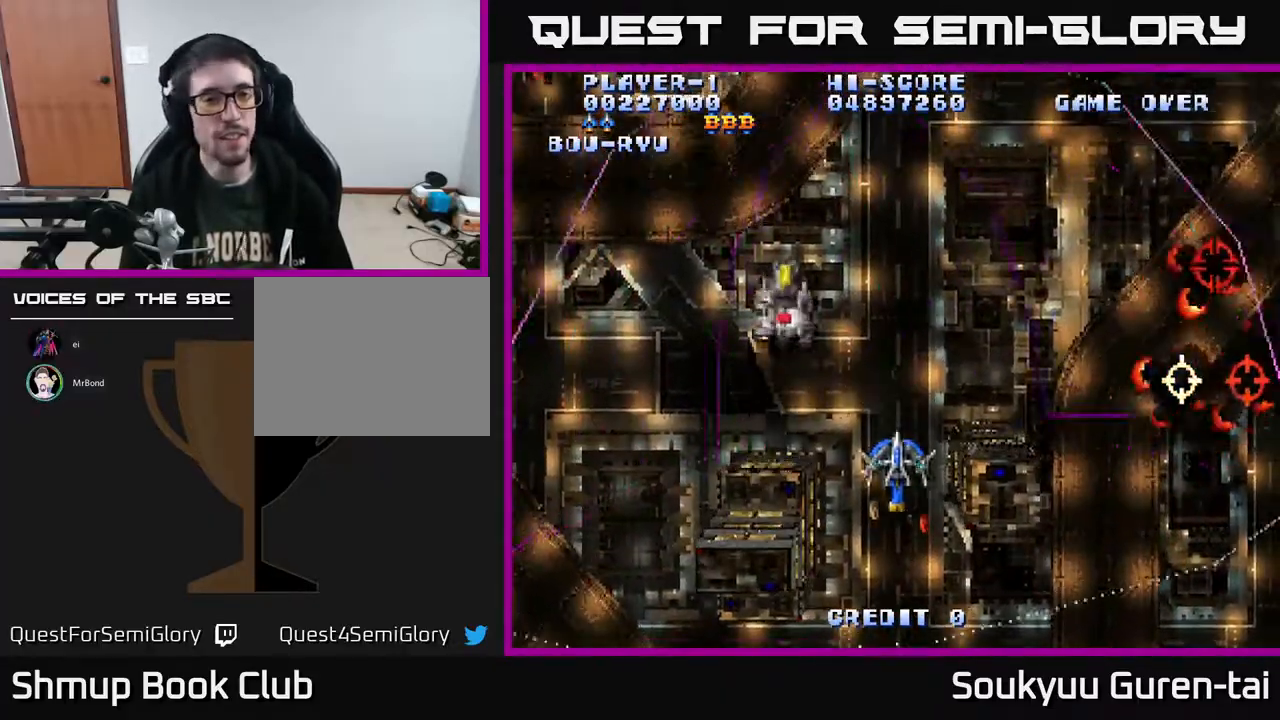
{"buttons": ["A", "DPAD_UP", "DPAD_RIGHT"], "right_stick": "center", "events": [[133, "DPAD_DOWN", "up"], [183, "DPAD_LEFT", "down"], [183, "DPAD_UP", "down"], [267, "DPAD_LEFT", "up"], [433, "DPAD_RIGHT", "down"]]}
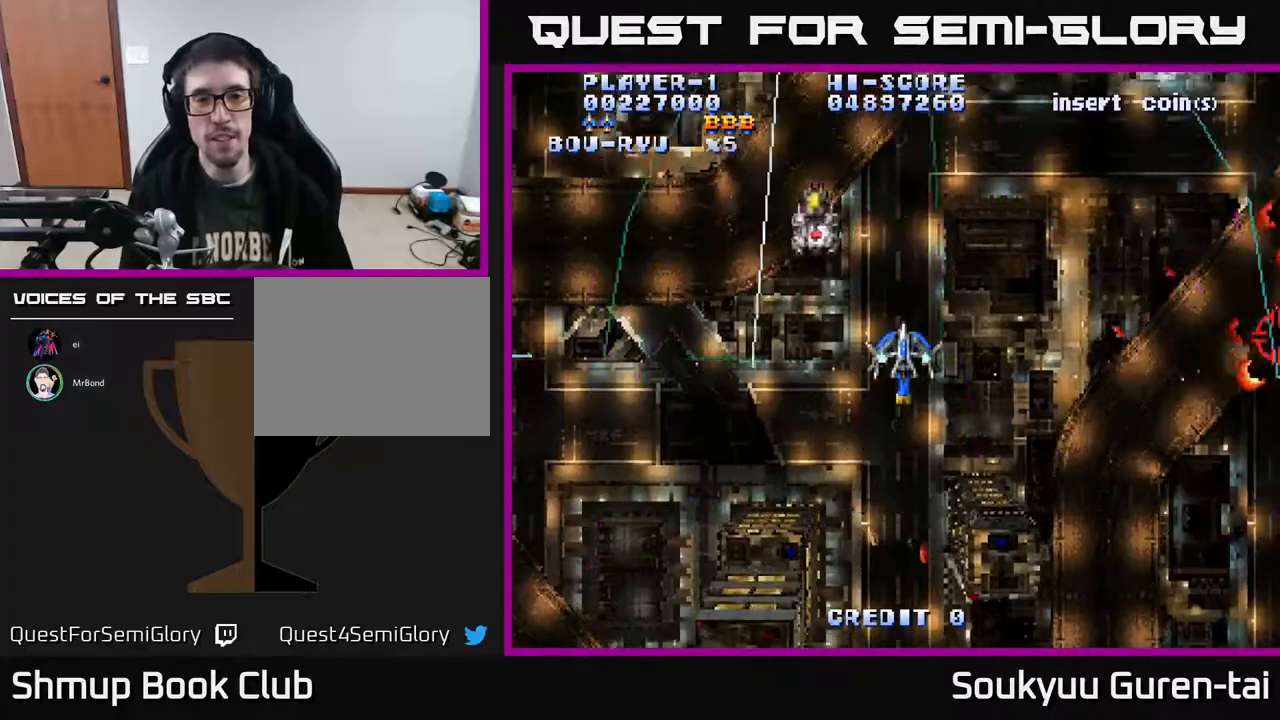
{"buttons": ["A", "DPAD_DOWN", "DPAD_LEFT"], "right_stick": "center", "events": [[67, "DPAD_UP", "up"], [200, "DPAD_DOWN", "down"], [433, "DPAD_RIGHT", "up"], [483, "DPAD_LEFT", "down"]]}
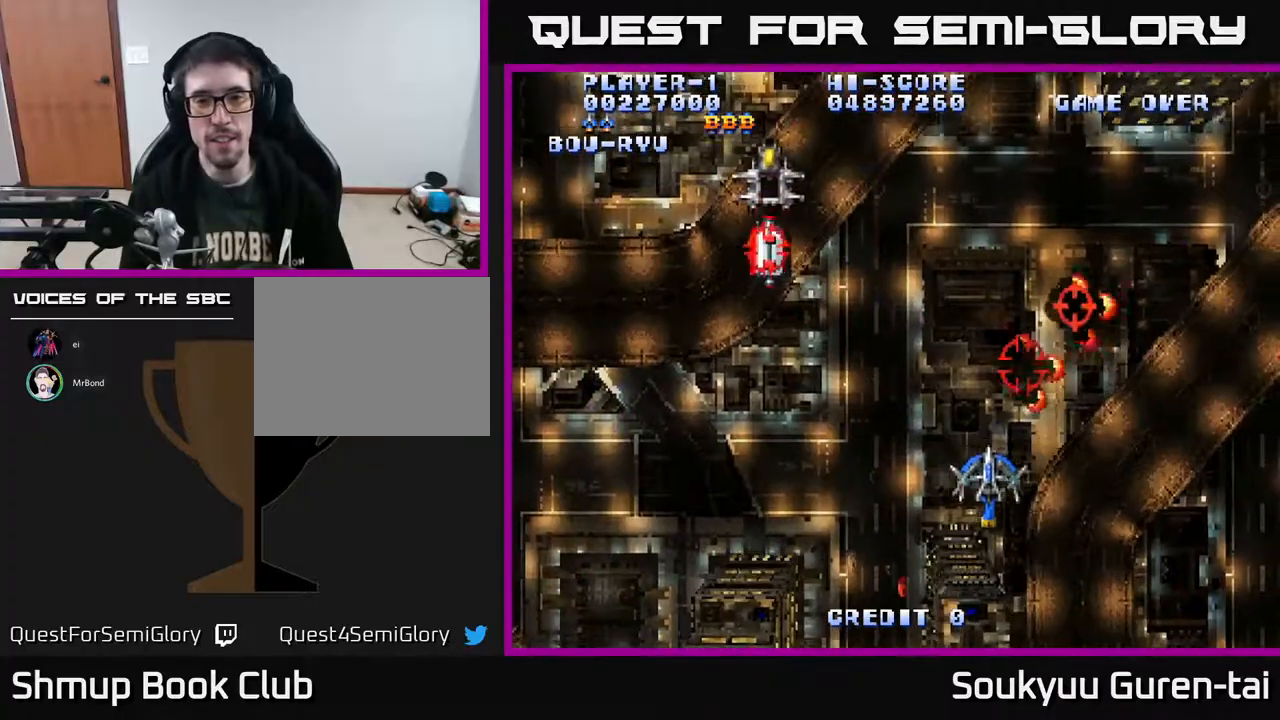
{"buttons": ["A", "DPAD_UP"], "right_stick": "center", "events": [[17, "DPAD_DOWN", "up"], [33, "DPAD_UP", "down"], [67, "DPAD_LEFT", "up"], [167, "DPAD_LEFT", "down"], [233, "DPAD_LEFT", "up"]]}
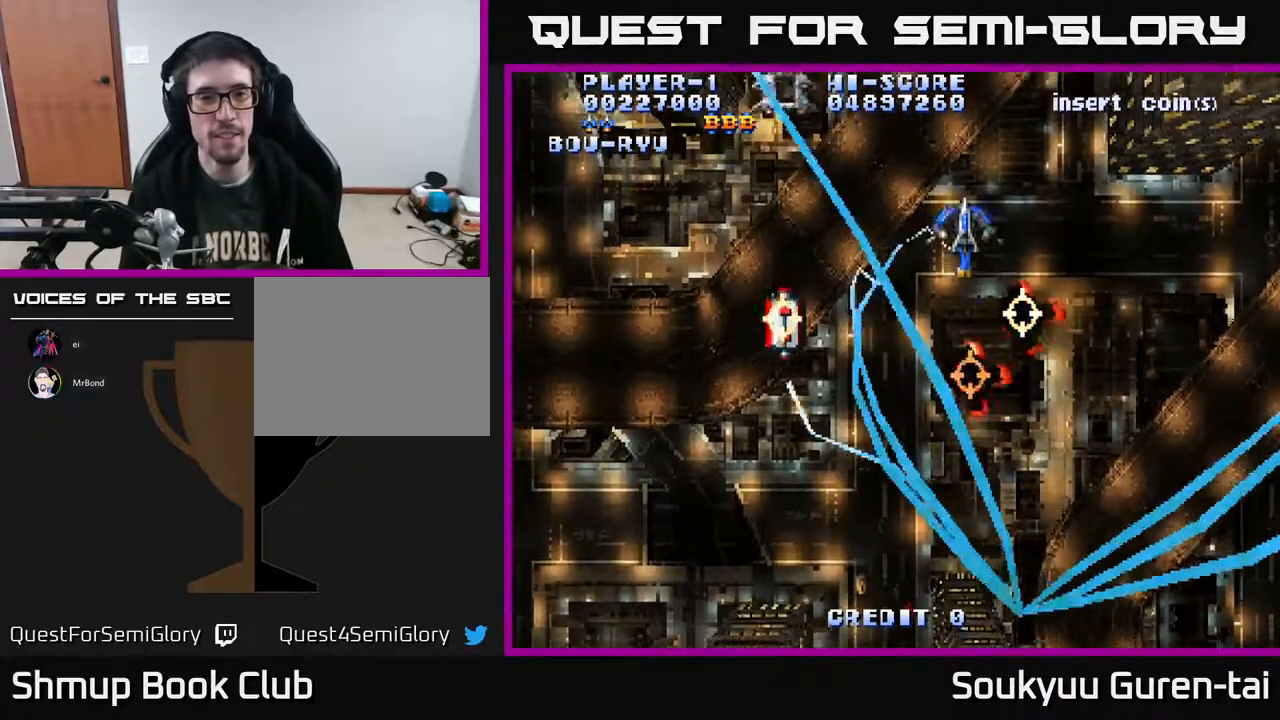
{"buttons": ["A", "DPAD_RIGHT"], "right_stick": "center", "events": [[33, "DPAD_LEFT", "down"], [150, "DPAD_UP", "up"], [417, "DPAD_DOWN", "down"], [417, "DPAD_LEFT", "up"], [433, "DPAD_RIGHT", "down"], [467, "DPAD_DOWN", "up"]]}
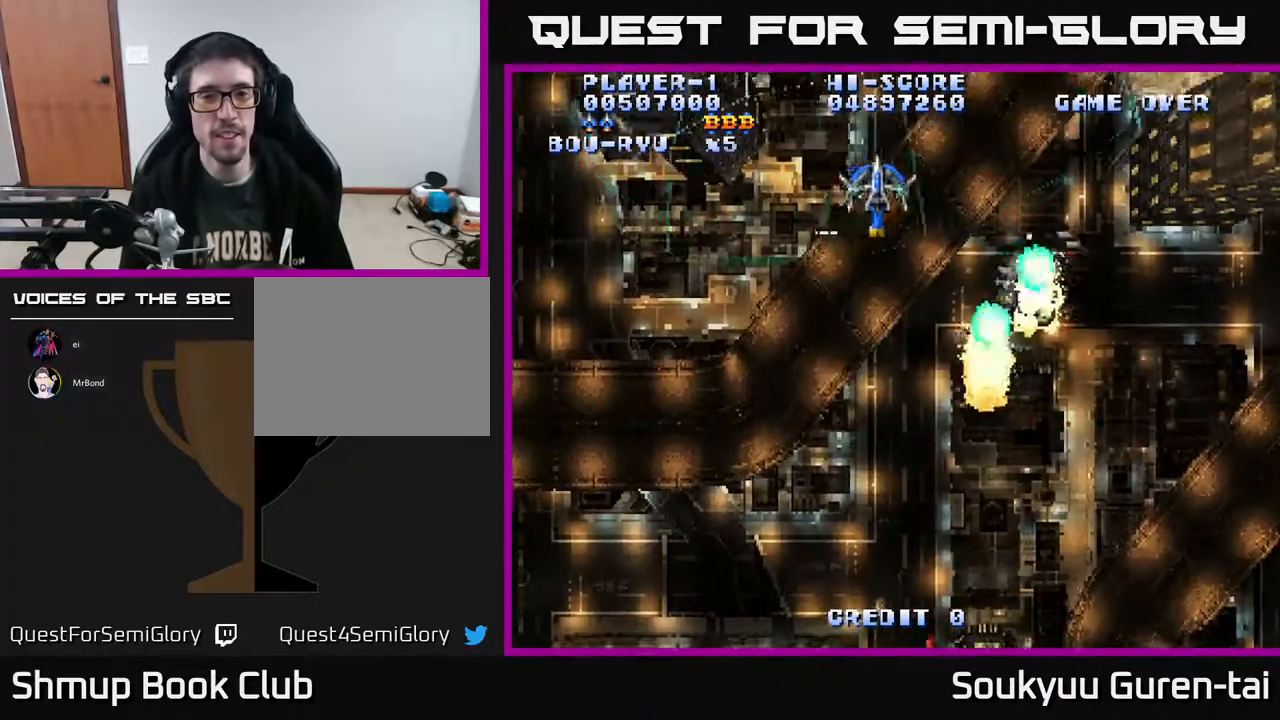
{"buttons": ["A", "DPAD_DOWN"], "right_stick": "center", "events": [[33, "DPAD_RIGHT", "up"], [50, "DPAD_LEFT", "down"], [83, "DPAD_UP", "down"], [150, "DPAD_LEFT", "up"], [183, "DPAD_RIGHT", "down"], [183, "DPAD_UP", "up"], [233, "DPAD_DOWN", "down"], [300, "DPAD_RIGHT", "up"]]}
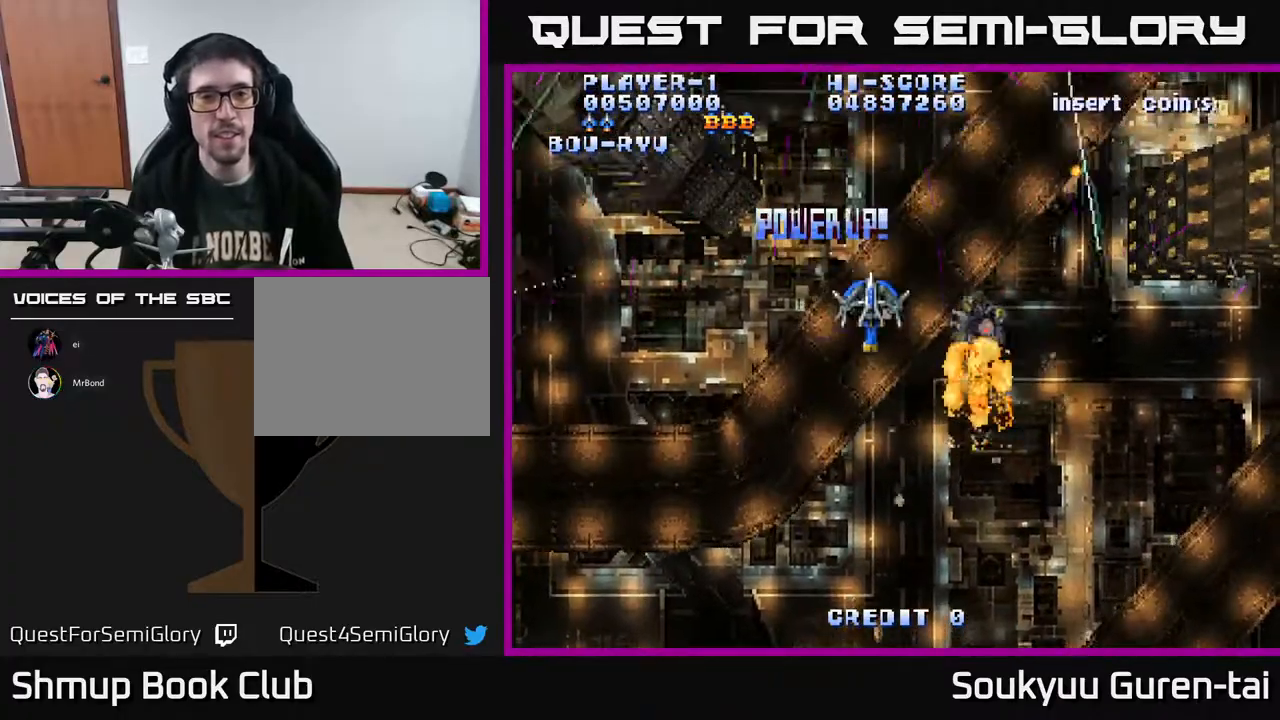
{"buttons": ["A", "DPAD_UP"], "right_stick": "center", "events": [[300, "DPAD_RIGHT", "down"], [333, "DPAD_DOWN", "up"], [350, "DPAD_UP", "down"], [367, "DPAD_RIGHT", "up"]]}
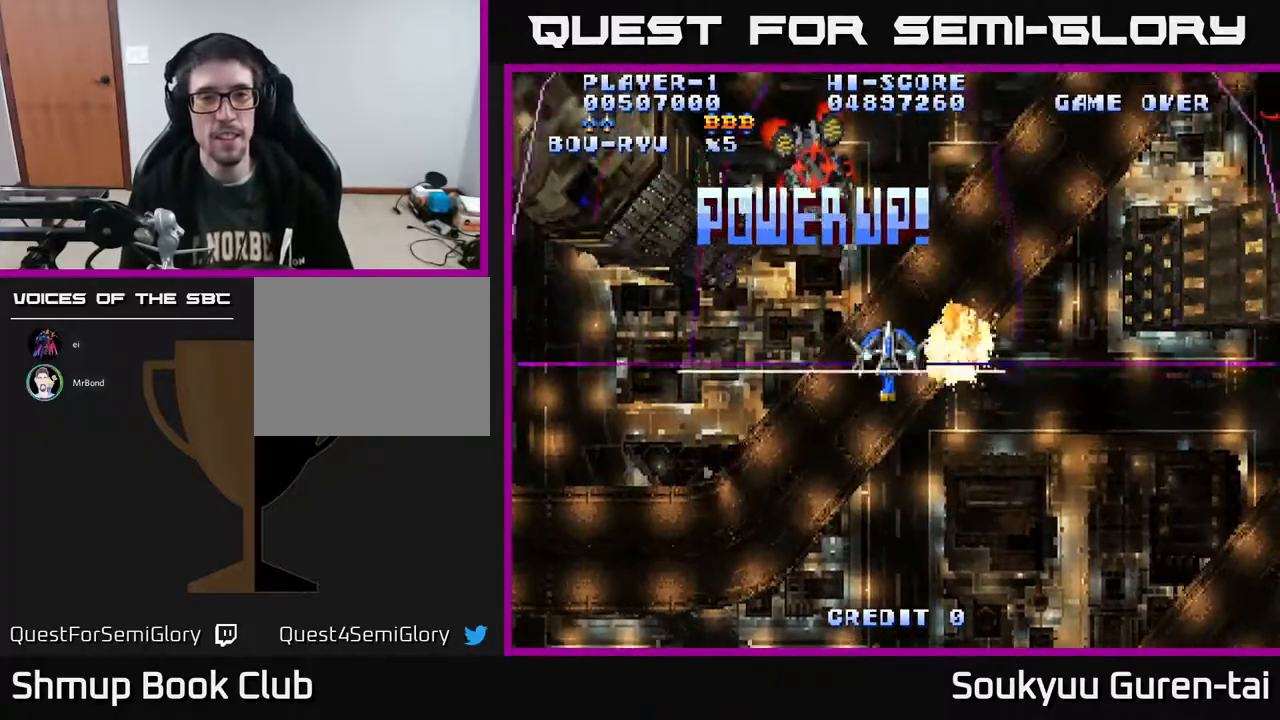
{"buttons": ["A", "DPAD_RIGHT"], "right_stick": "center", "events": [[150, "DPAD_RIGHT", "down"], [500, "DPAD_UP", "up"]]}
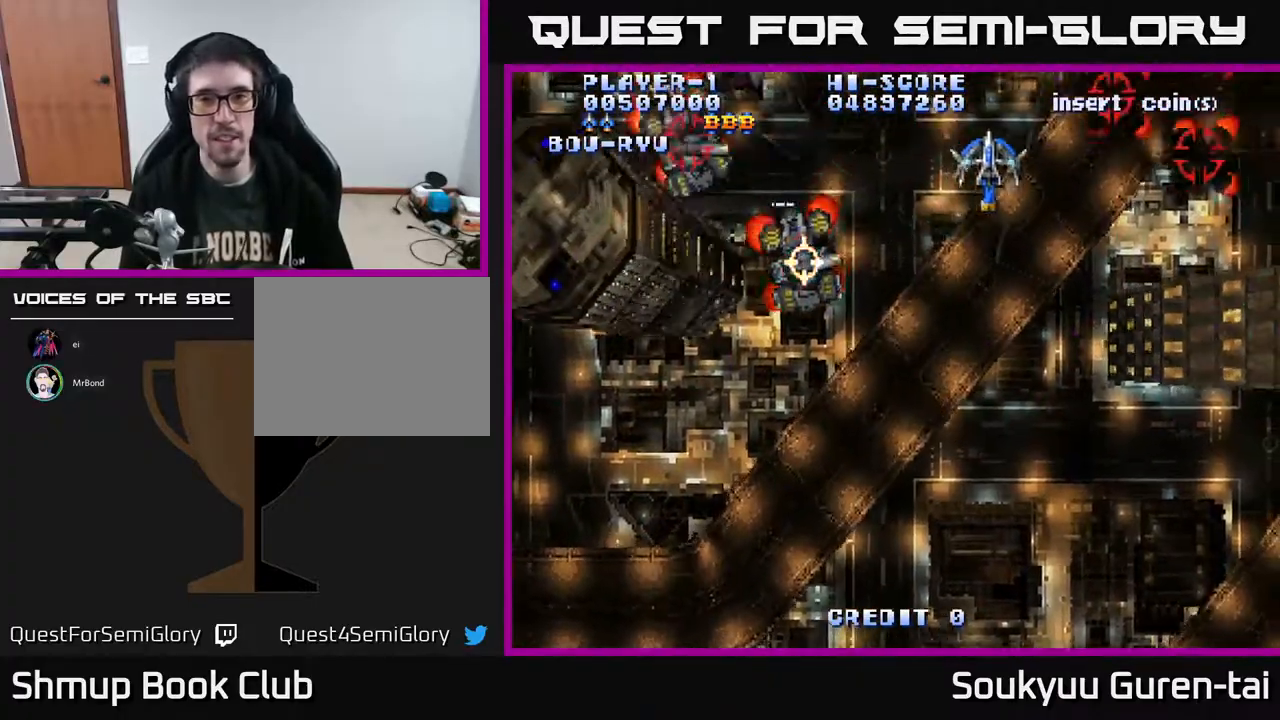
{"buttons": ["A", "DPAD_UP", "DPAD_LEFT"], "right_stick": "center", "events": [[67, "DPAD_DOWN", "down"], [117, "DPAD_RIGHT", "up"], [133, "DPAD_RIGHT", "down"], [300, "DPAD_RIGHT", "up"], [350, "DPAD_LEFT", "down"], [433, "DPAD_DOWN", "up"], [467, "DPAD_UP", "down"]]}
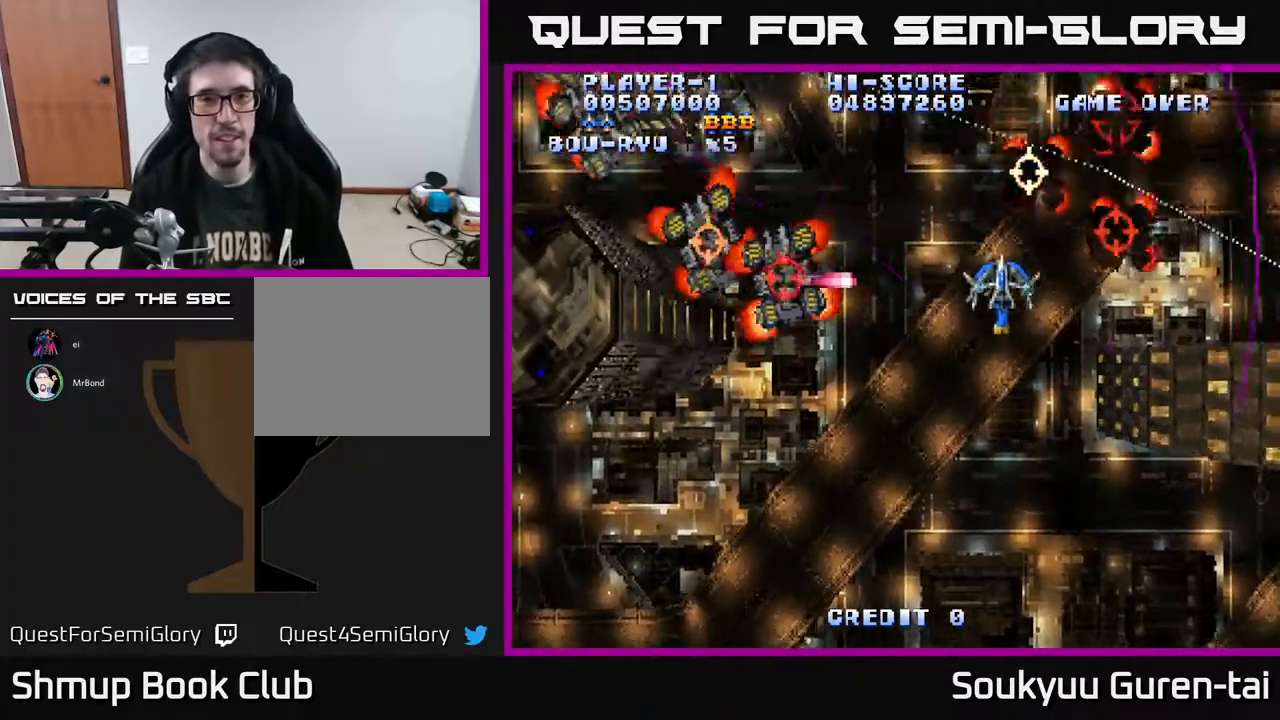
{"buttons": ["A", "DPAD_UP"], "right_stick": "center", "events": [[150, "DPAD_UP", "up"], [267, "DPAD_DOWN", "down"], [317, "DPAD_LEFT", "up"], [333, "DPAD_RIGHT", "down"], [350, "DPAD_DOWN", "up"], [367, "A", "up"], [367, "DPAD_UP", "down"], [417, "A", "down"], [433, "DPAD_RIGHT", "up"]]}
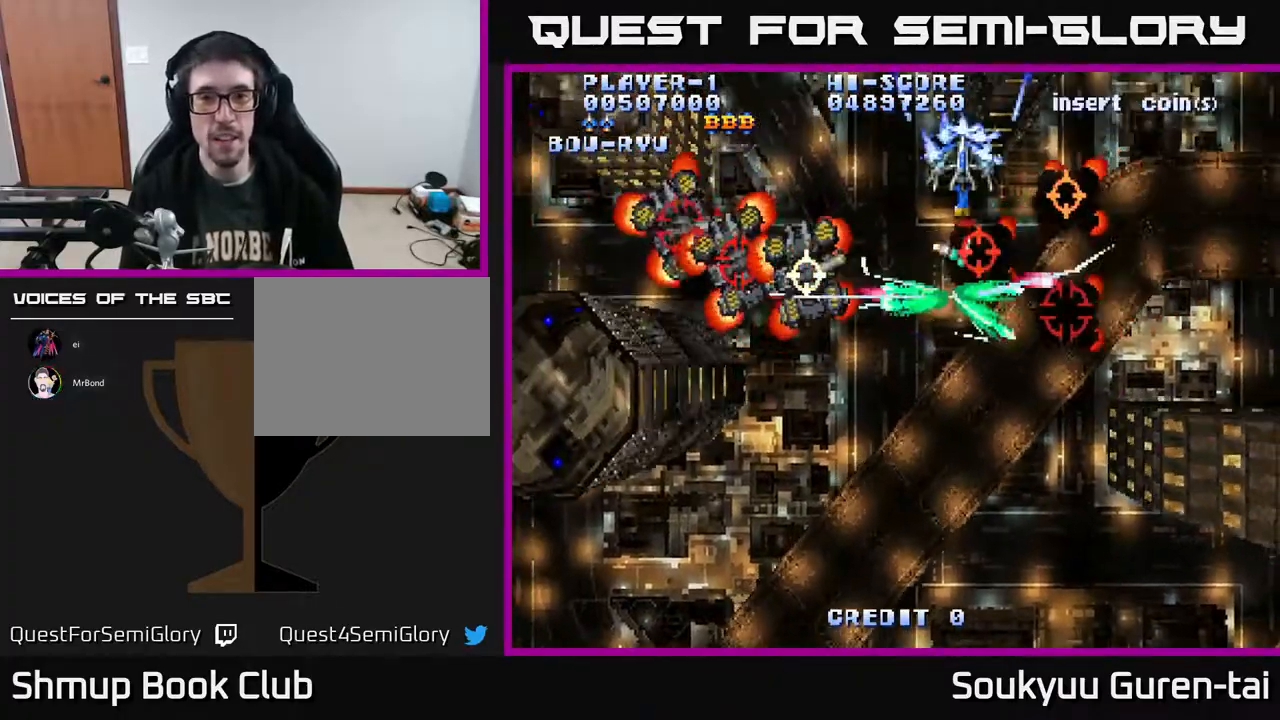
{"buttons": ["A", "DPAD_RIGHT"], "right_stick": "center", "events": [[317, "DPAD_RIGHT", "down"], [317, "DPAD_UP", "up"]]}
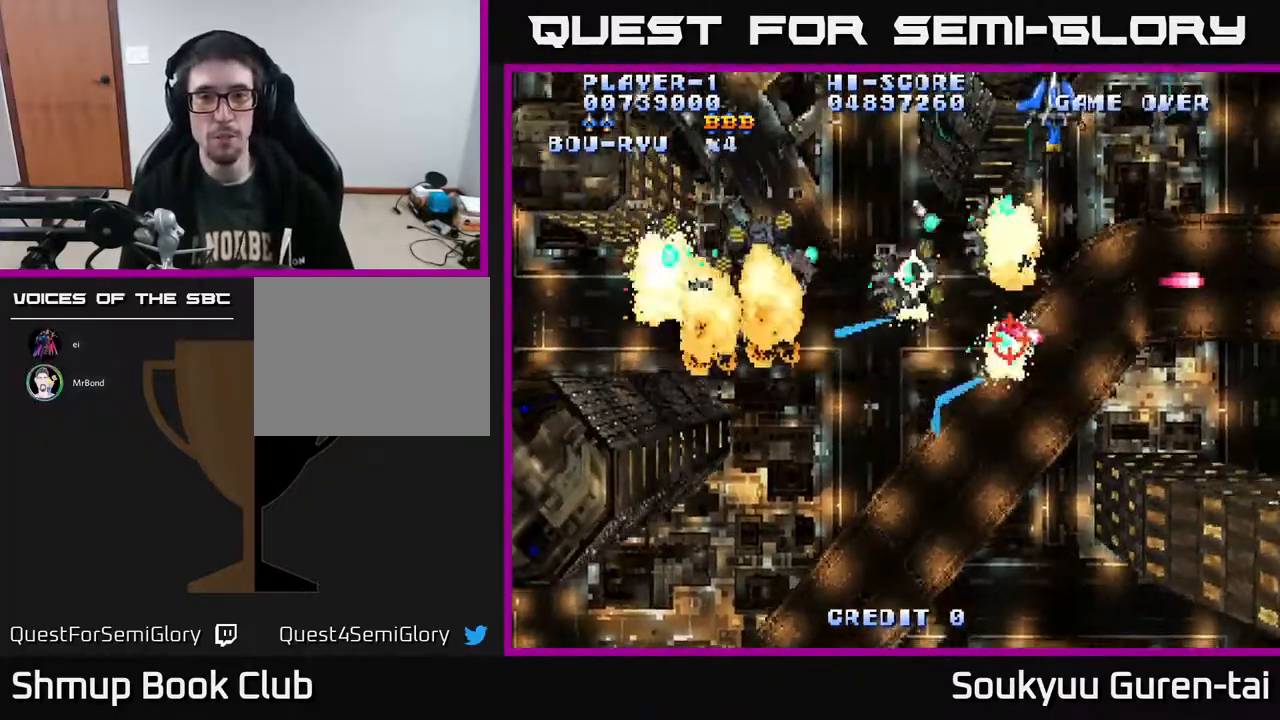
{"buttons": ["A", "DPAD_DOWN"], "right_stick": "center", "events": [[50, "DPAD_RIGHT", "up"], [300, "DPAD_LEFT", "down"], [333, "DPAD_DOWN", "down"], [433, "DPAD_LEFT", "up"]]}
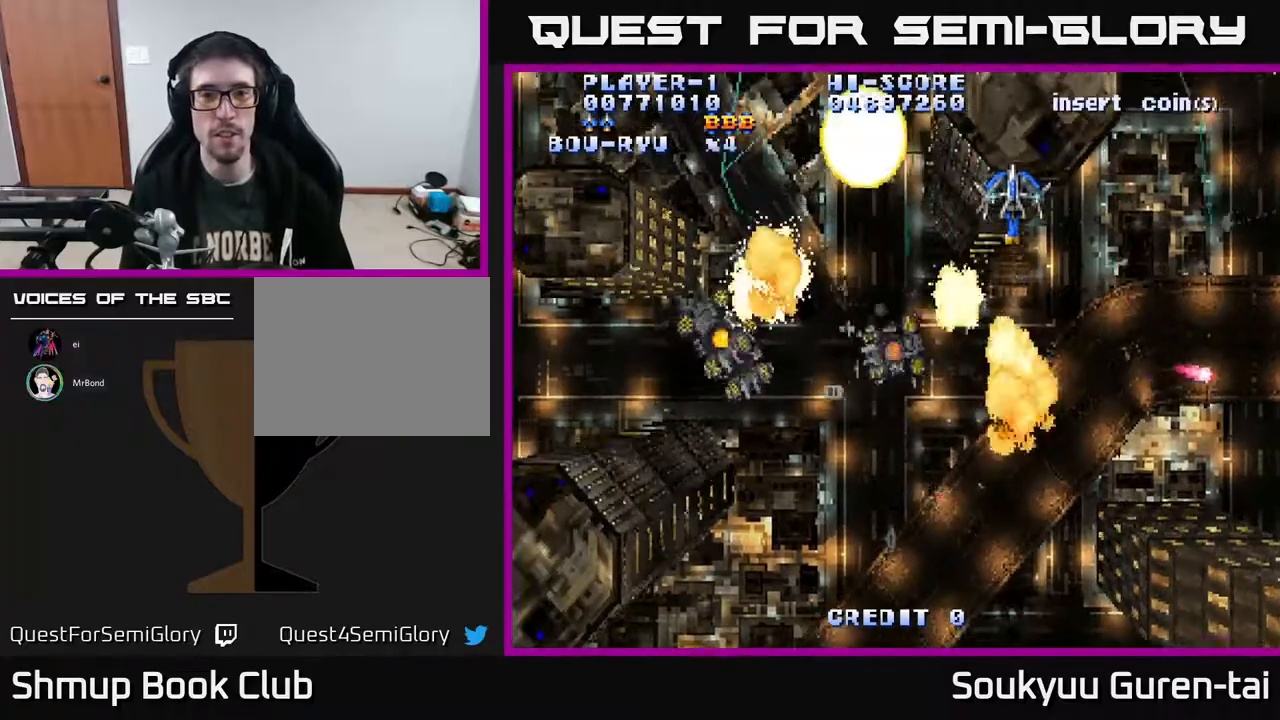
{"buttons": ["A", "DPAD_DOWN"], "right_stick": "center", "events": [[117, "DPAD_LEFT", "down"], [367, "DPAD_LEFT", "up"]]}
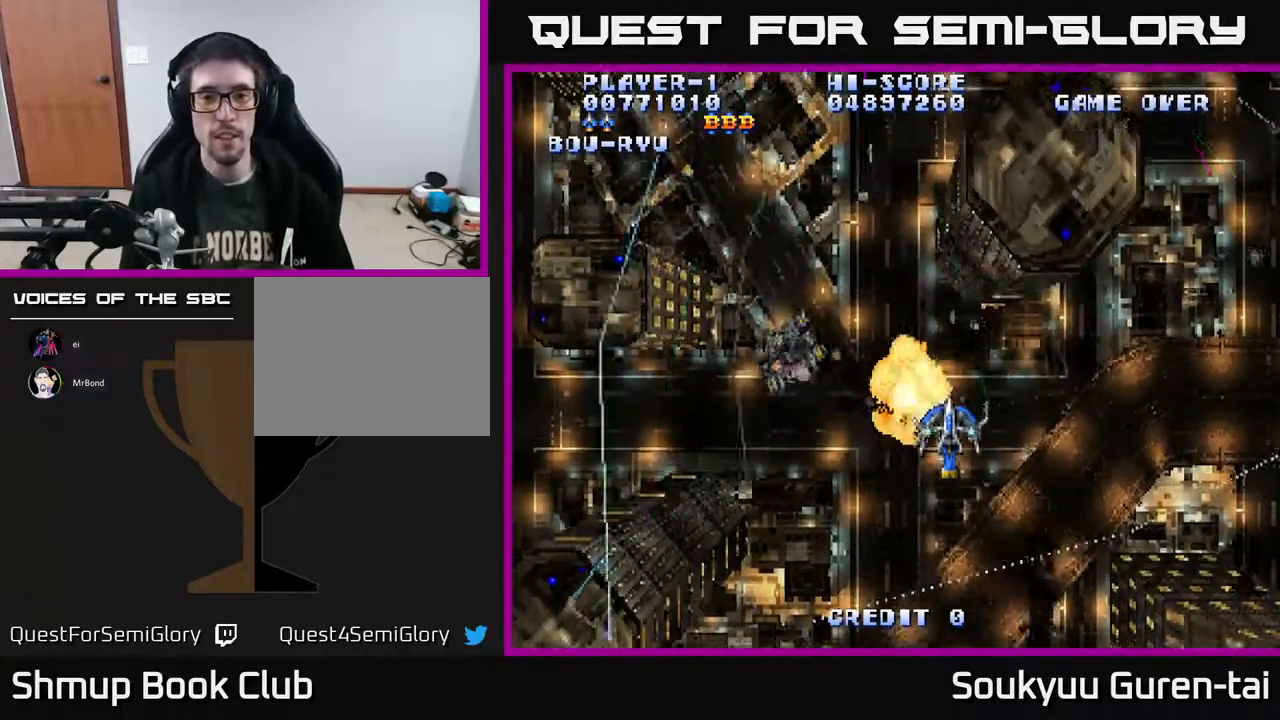
{"buttons": ["A", "DPAD_DOWN", "DPAD_RIGHT"], "right_stick": "center", "events": [[233, "DPAD_RIGHT", "down"]]}
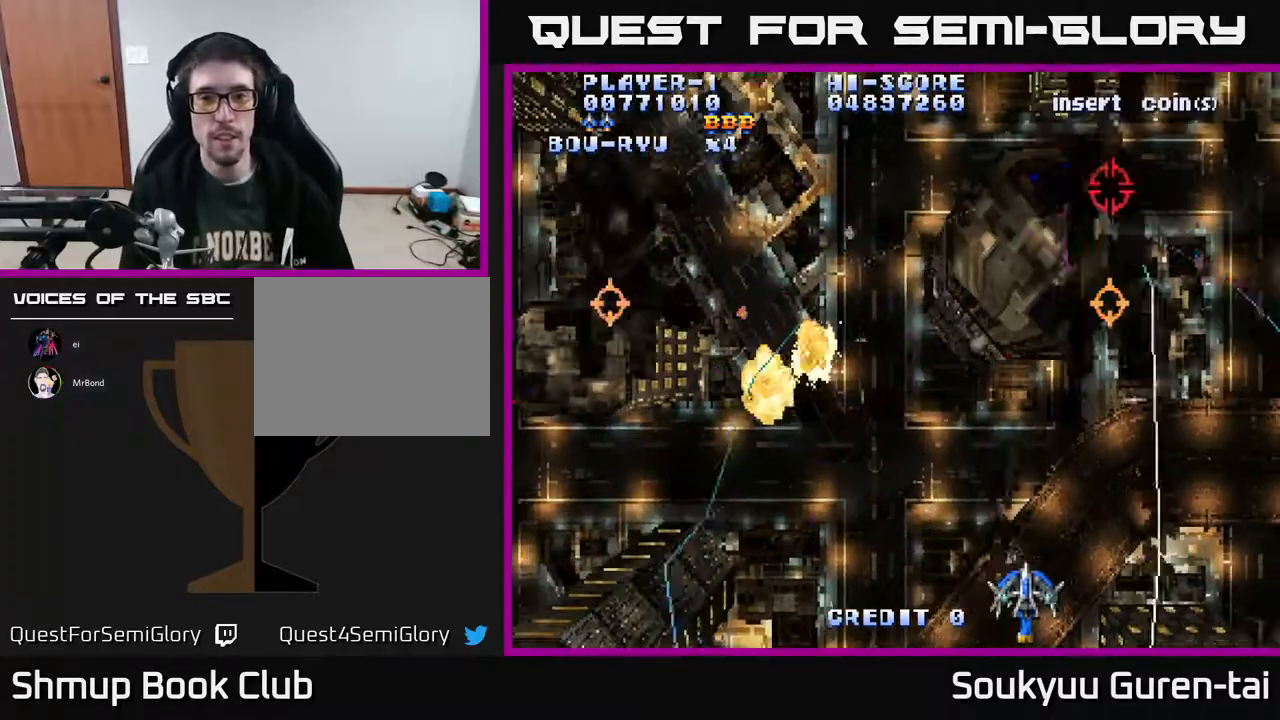
{"buttons": ["A", "DPAD_UP"], "right_stick": "center", "events": [[67, "DPAD_RIGHT", "up"], [100, "DPAD_DOWN", "up"], [100, "DPAD_LEFT", "down"], [150, "DPAD_UP", "down"], [483, "DPAD_LEFT", "up"]]}
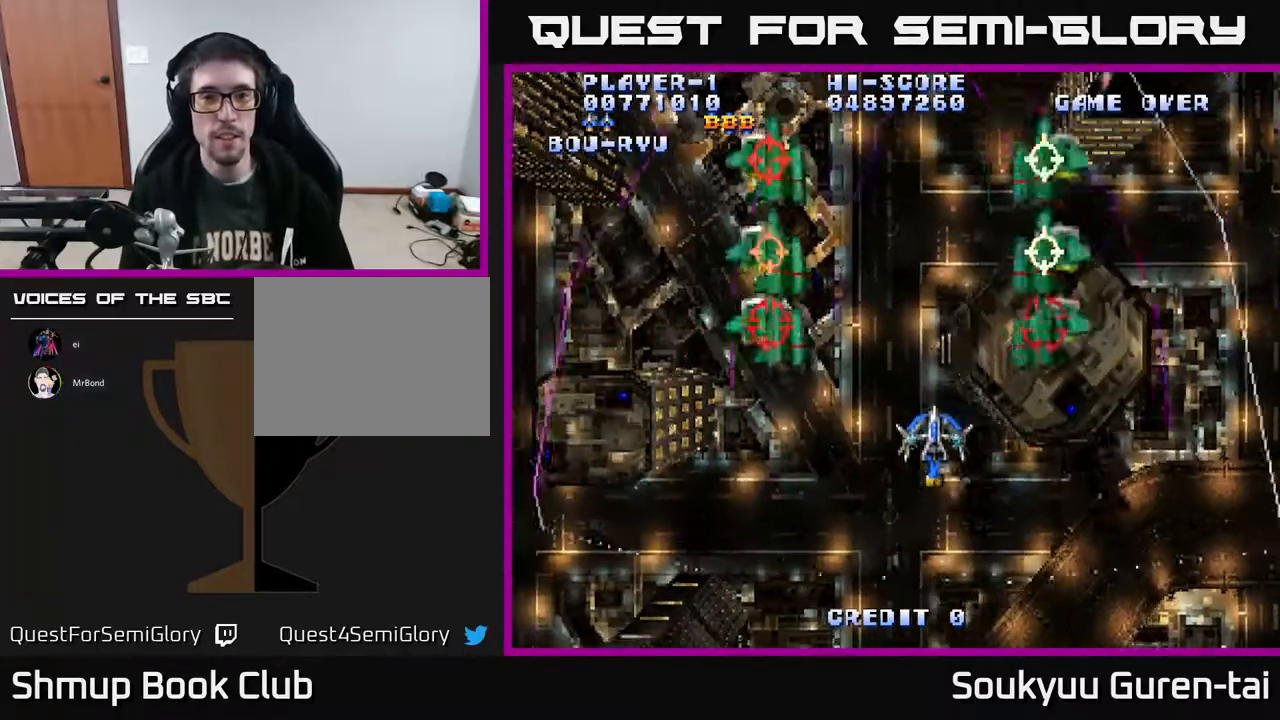
{"buttons": ["A", "DPAD_DOWN"], "right_stick": "center", "events": [[400, "DPAD_UP", "up"], [450, "DPAD_DOWN", "down"]]}
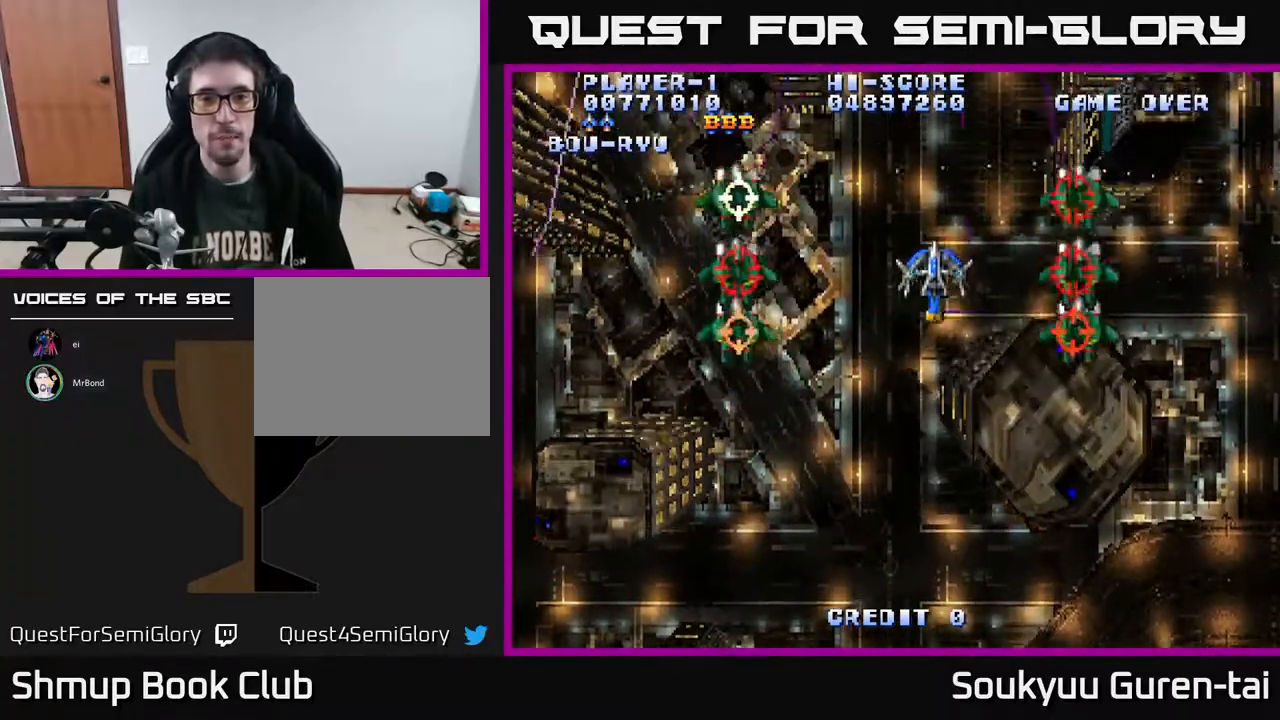
{"buttons": ["A", "DPAD_DOWN"], "right_stick": "center", "events": []}
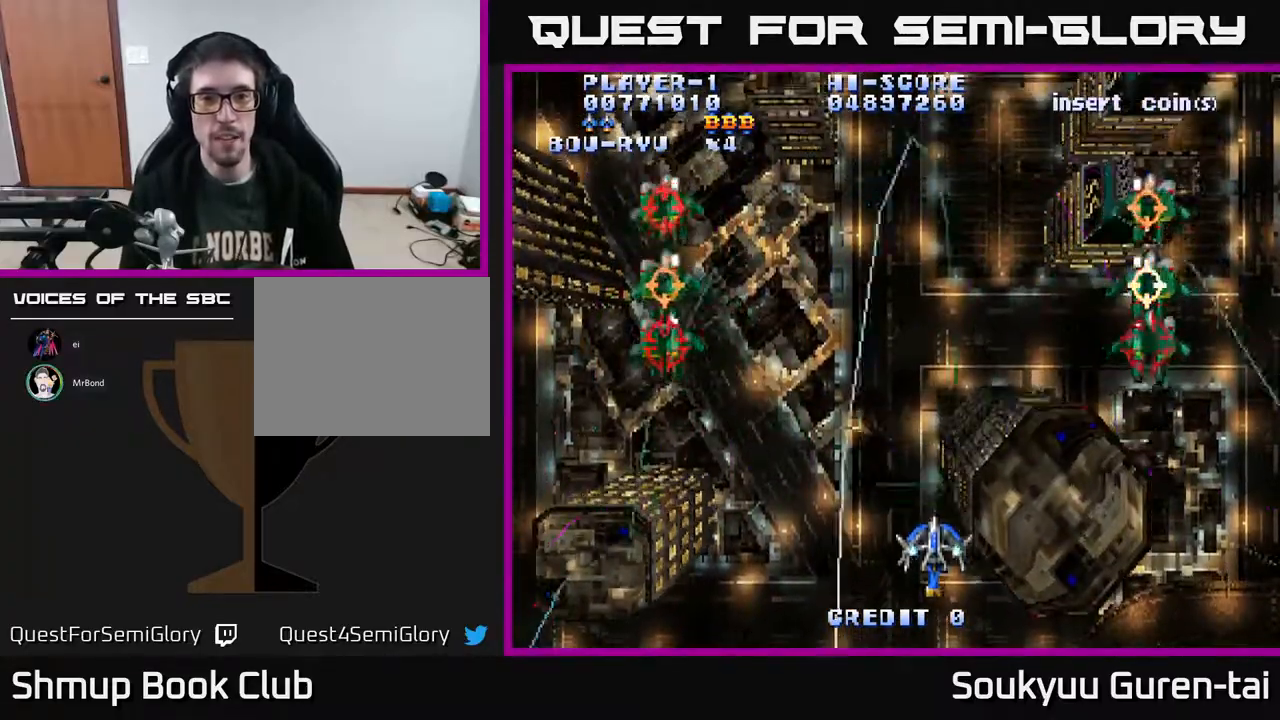
{"buttons": ["A", "DPAD_UP"], "right_stick": "center", "events": [[150, "DPAD_DOWN", "up"], [183, "DPAD_UP", "down"]]}
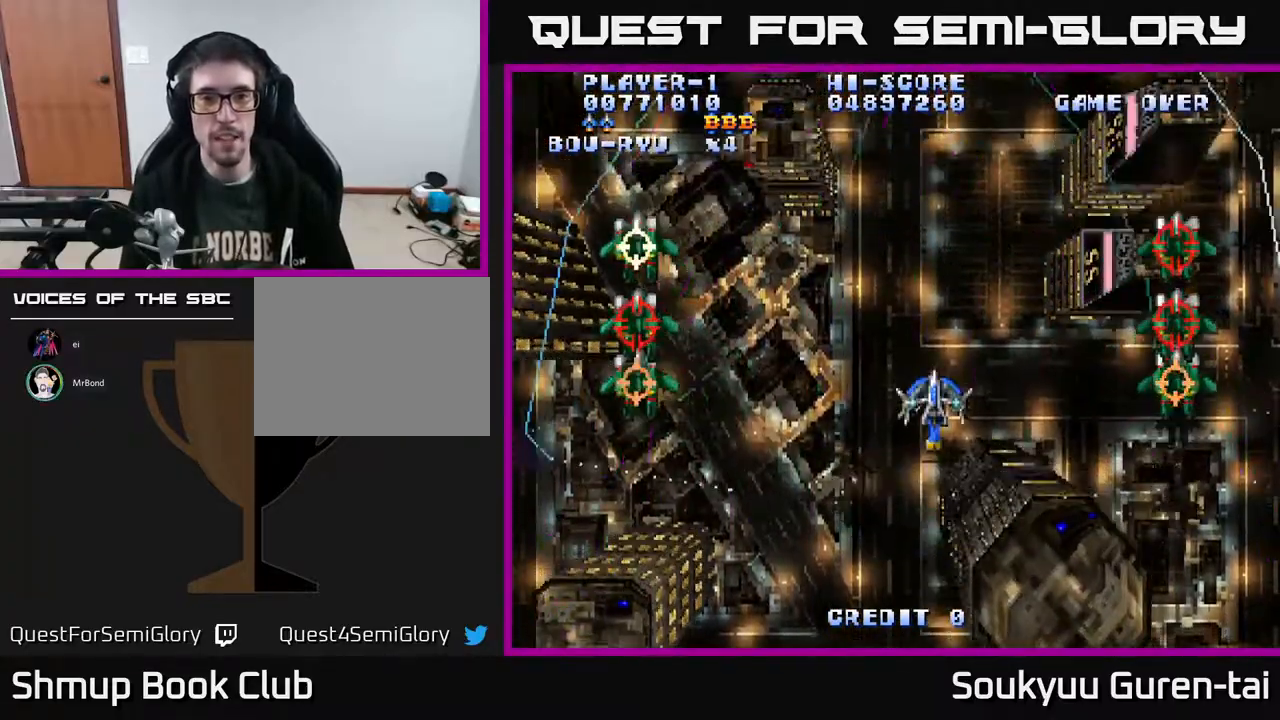
{"buttons": ["A"], "right_stick": "center", "events": [[483, "DPAD_UP", "up"]]}
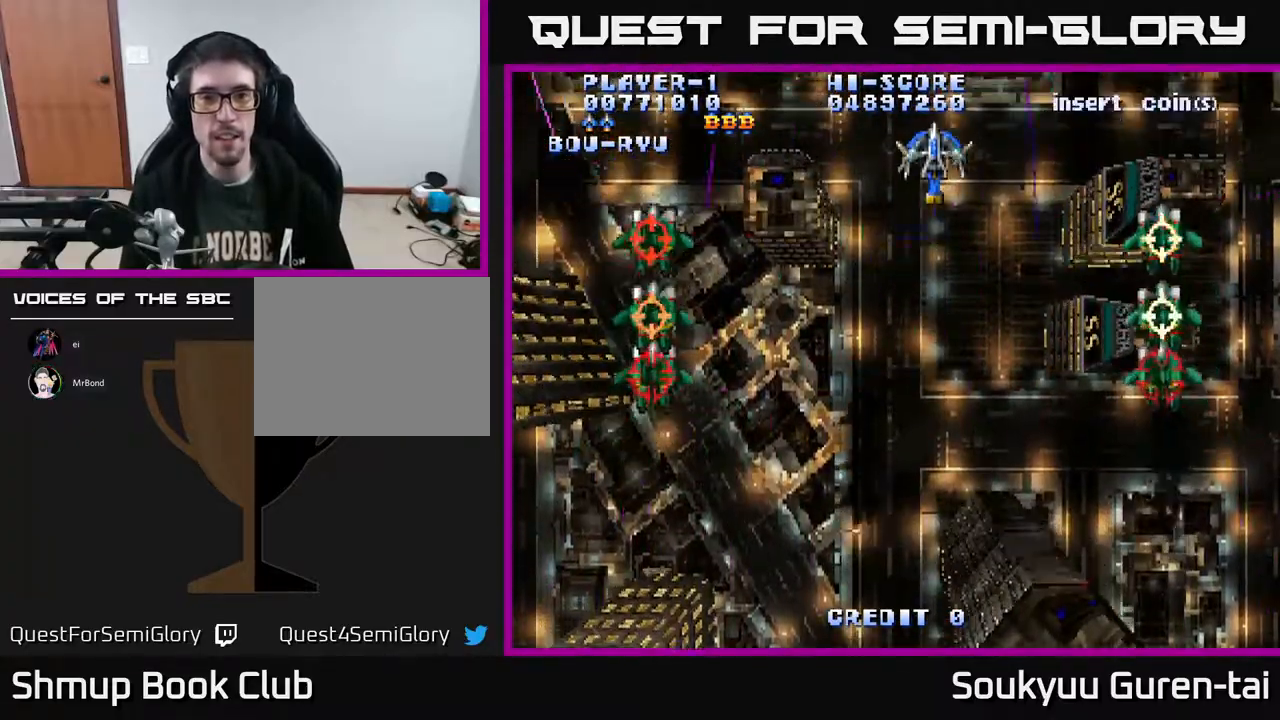
{"buttons": ["A", "DPAD_UP"], "right_stick": "center", "events": [[50, "DPAD_DOWN", "down"], [300, "DPAD_DOWN", "up"], [333, "DPAD_UP", "down"]]}
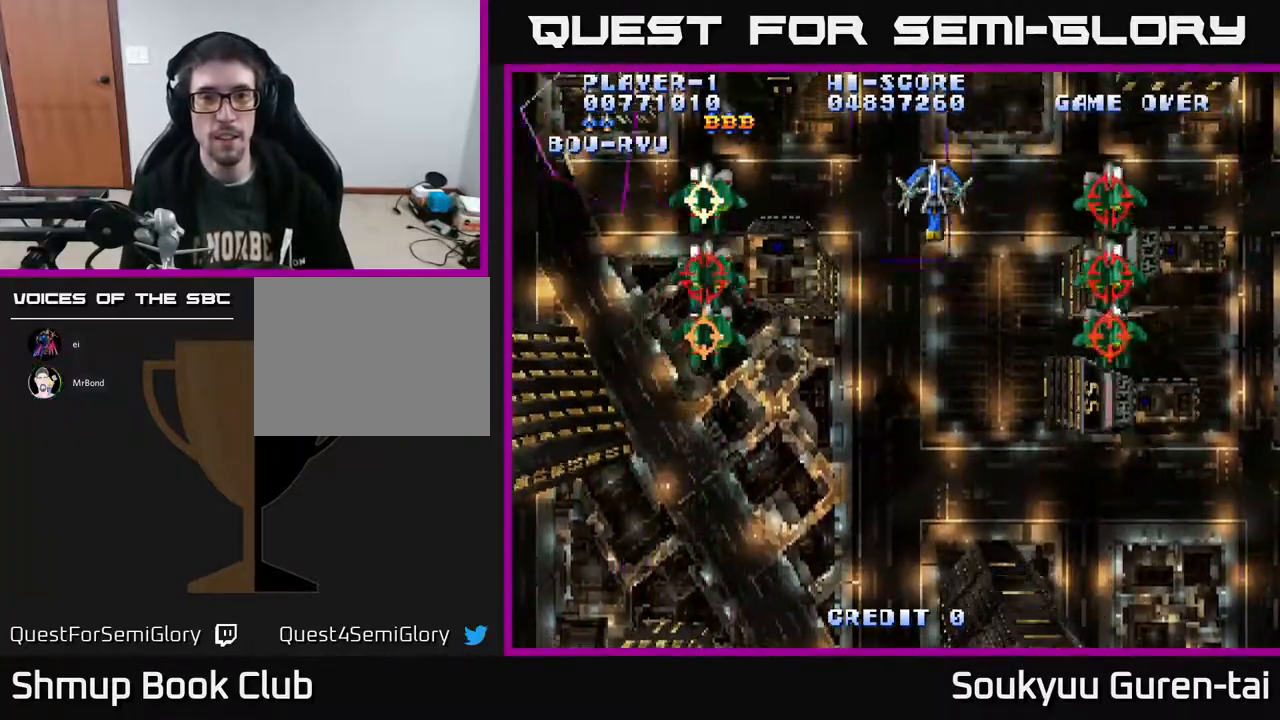
{"buttons": ["A", "DPAD_DOWN"], "right_stick": "center", "events": [[167, "DPAD_UP", "up"], [217, "DPAD_DOWN", "down"]]}
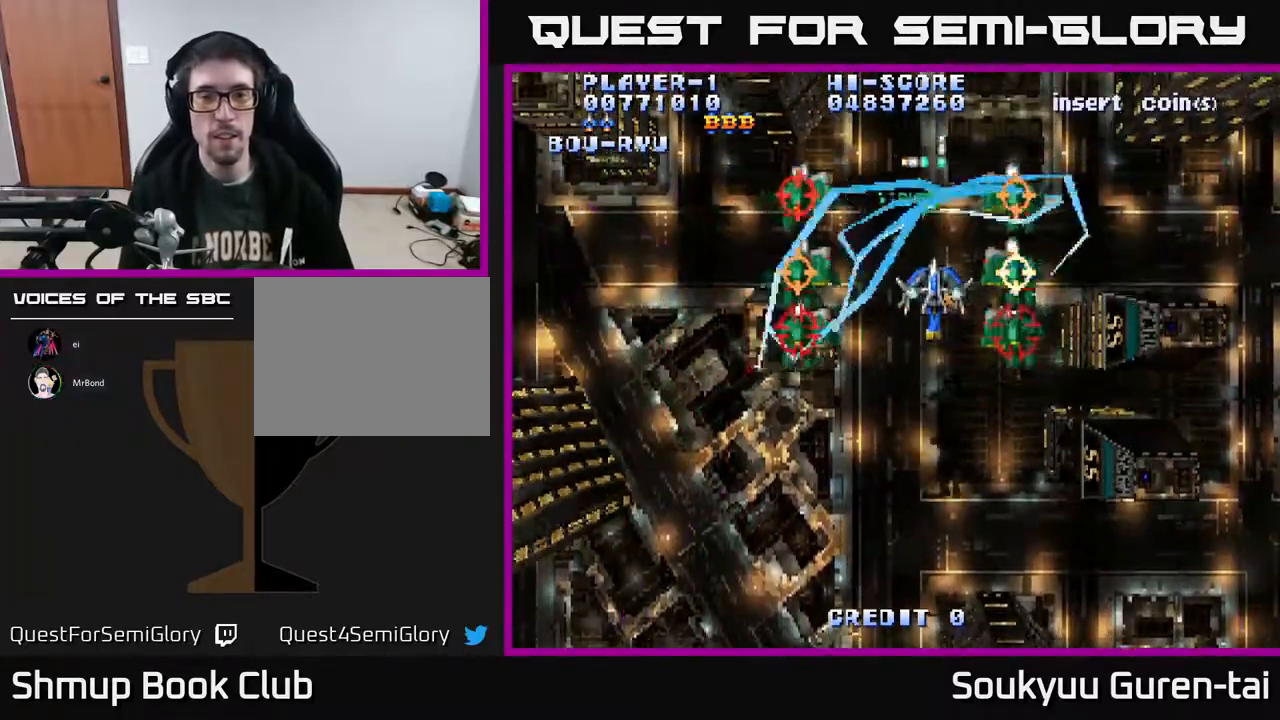
{"buttons": ["A", "DPAD_RIGHT"], "right_stick": "center", "events": [[467, "DPAD_DOWN", "up"], [500, "DPAD_RIGHT", "down"]]}
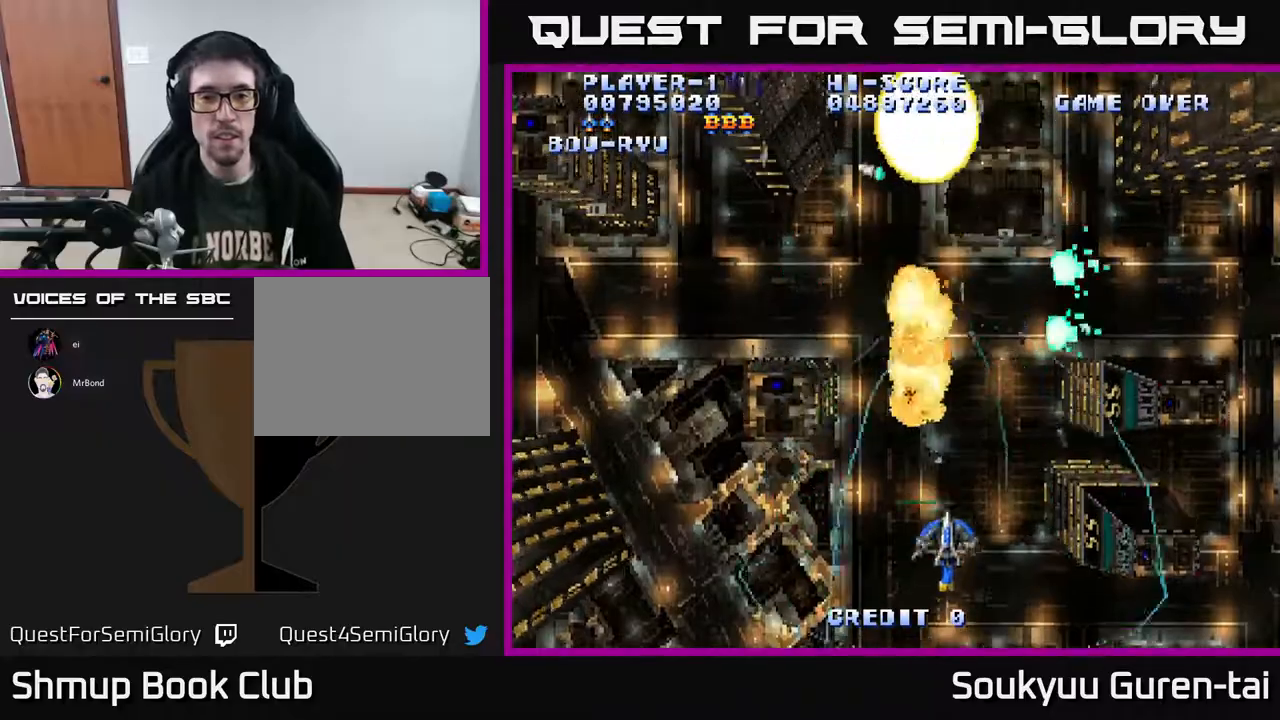
{"buttons": ["A", "DPAD_DOWN", "DPAD_LEFT"], "right_stick": "center", "events": [[17, "DPAD_UP", "down"], [100, "DPAD_RIGHT", "up"], [350, "DPAD_LEFT", "down"], [417, "DPAD_UP", "up"], [467, "DPAD_DOWN", "down"]]}
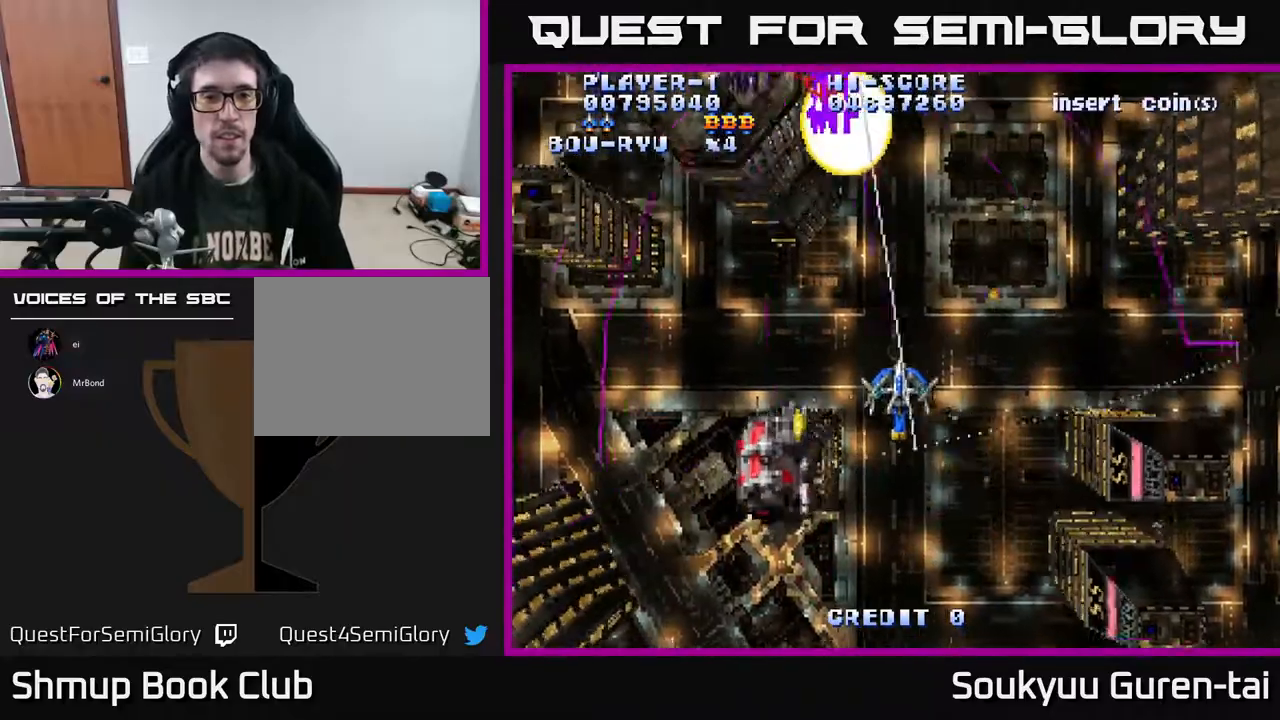
{"buttons": ["A", "DPAD_UP"], "right_stick": "center", "events": [[167, "DPAD_LEFT", "up"], [200, "DPAD_RIGHT", "down"], [317, "DPAD_DOWN", "up"], [400, "DPAD_RIGHT", "up"], [417, "DPAD_UP", "down"]]}
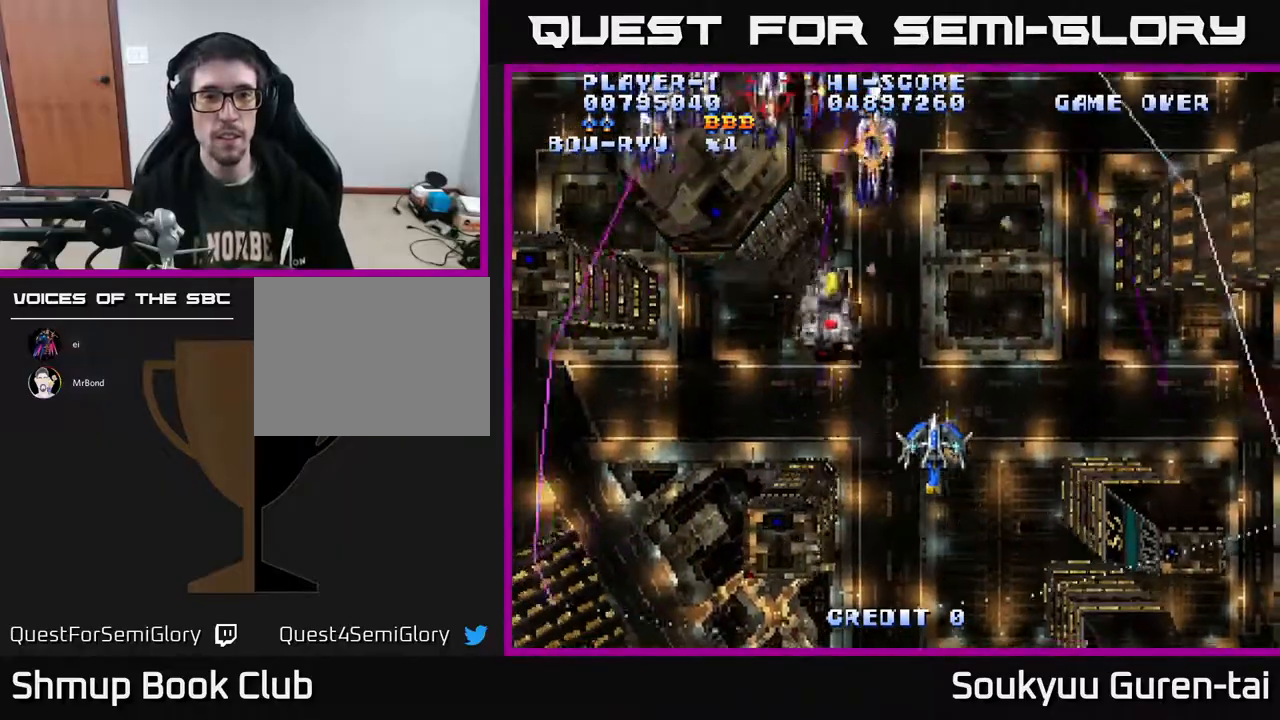
{"buttons": ["A", "DPAD_LEFT"], "right_stick": "center", "events": [[33, "DPAD_LEFT", "down"], [433, "DPAD_UP", "up"]]}